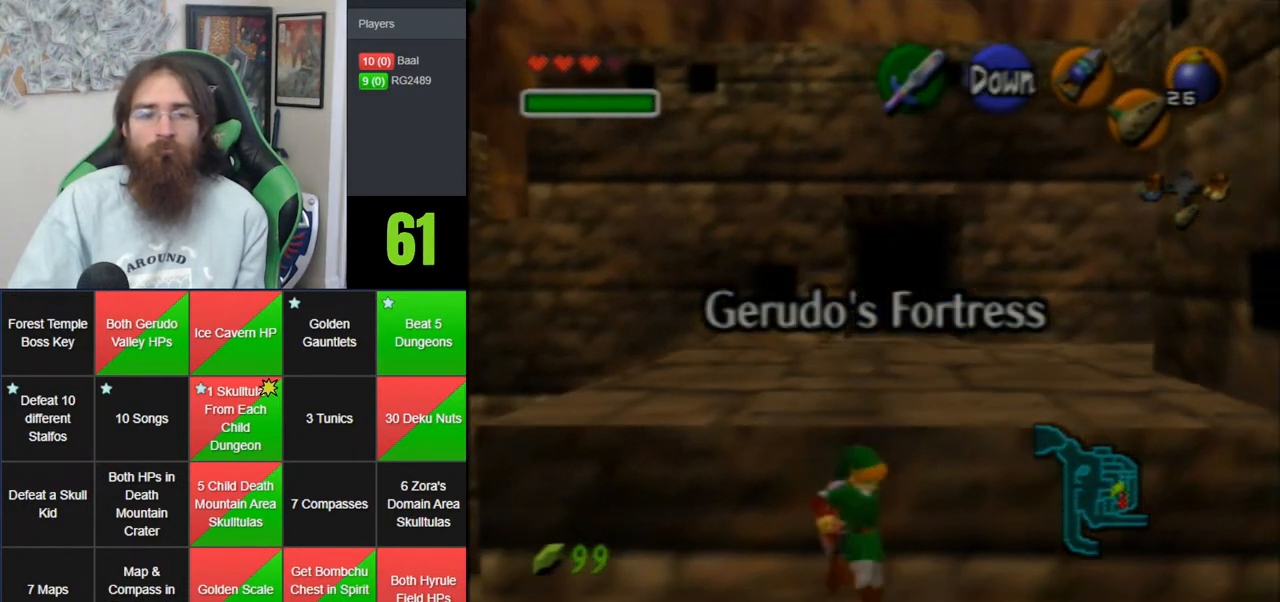
Gameplay with a controller (Nintendo layout); each line is a JSON object with the inputs held at the frame after it. "events" lists button and stick changes between this image and that frame as [ms after this image, input, new state], when the widget could be followed in between. Not read: B DPAD_DOWN DPAD_RIGHT DPAD_UP L1 L3 R1 R3 START X Y.
{"buttons": [], "left_stick": "center", "events": [[67, "A", "up"]]}
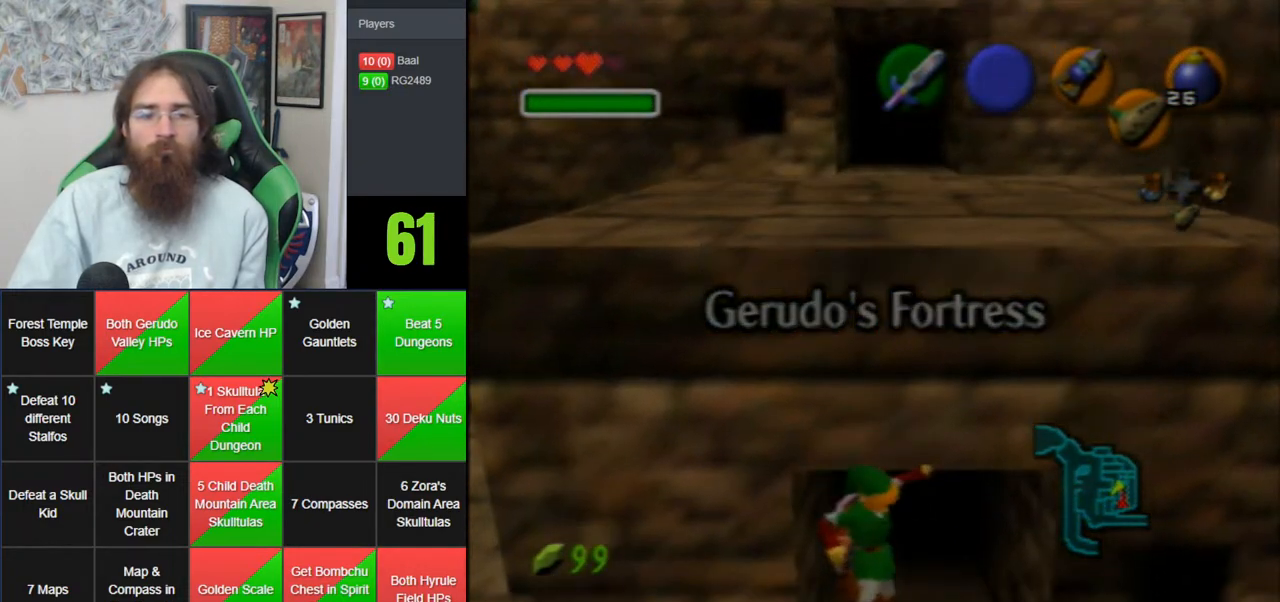
{"buttons": [], "left_stick": "up", "events": [[33, "left_stick", "up"], [283, "A", "down"], [483, "A", "up"]]}
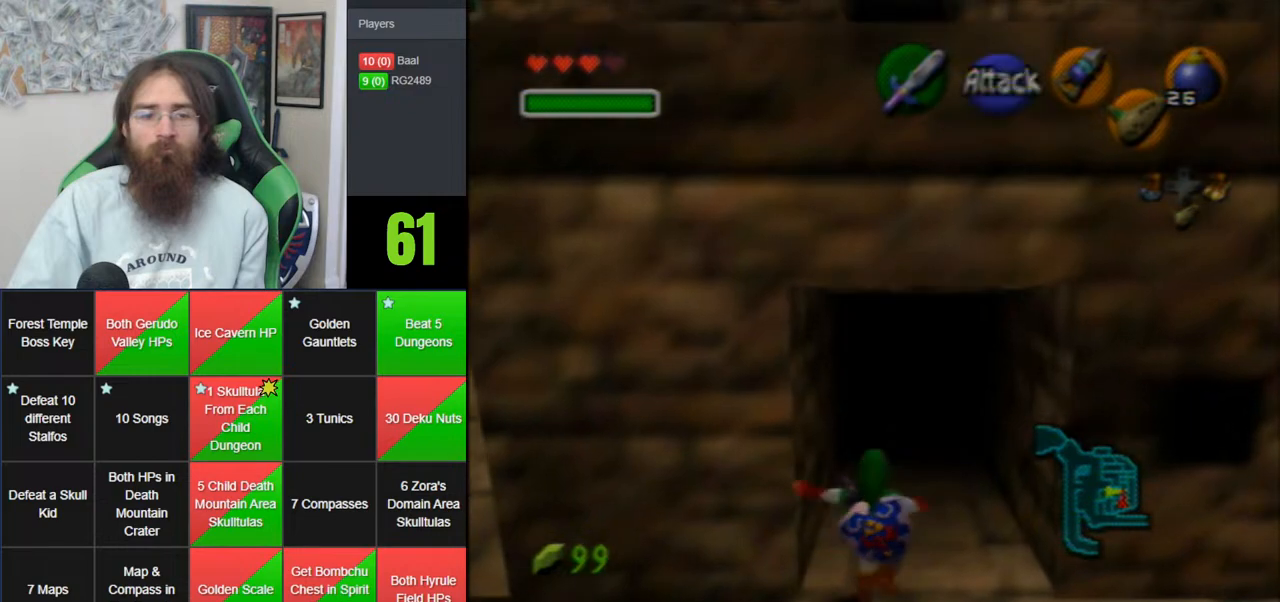
{"buttons": [], "left_stick": "center", "events": [[317, "left_stick", "center"]]}
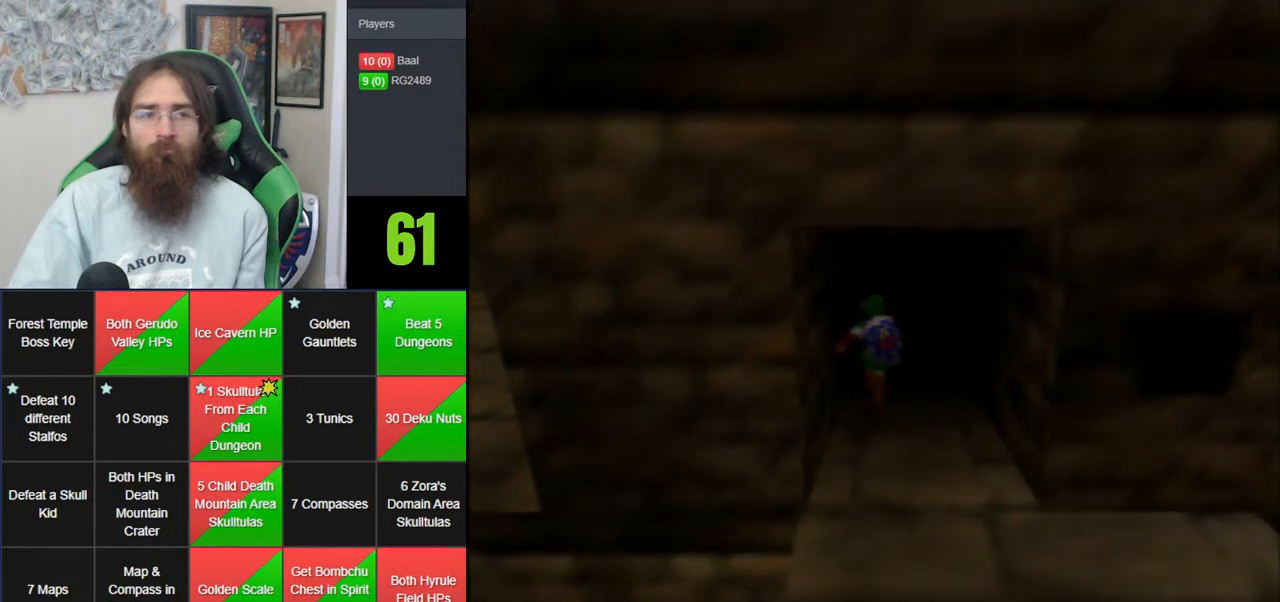
{"buttons": [], "left_stick": "center", "events": []}
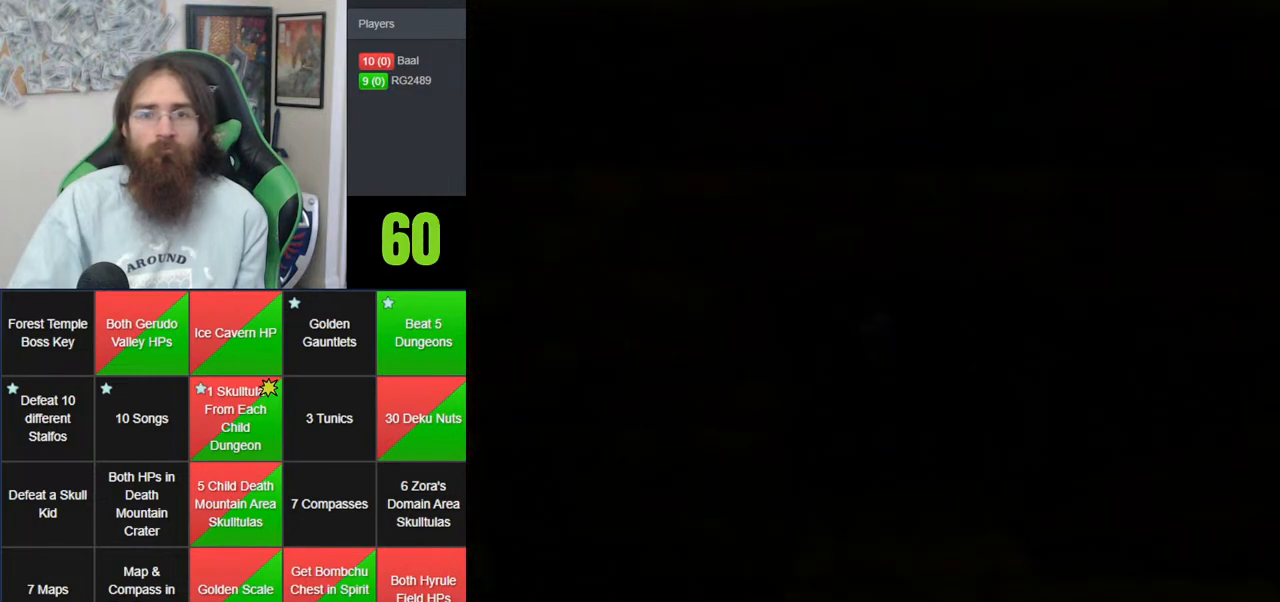
{"buttons": [], "left_stick": "center", "events": []}
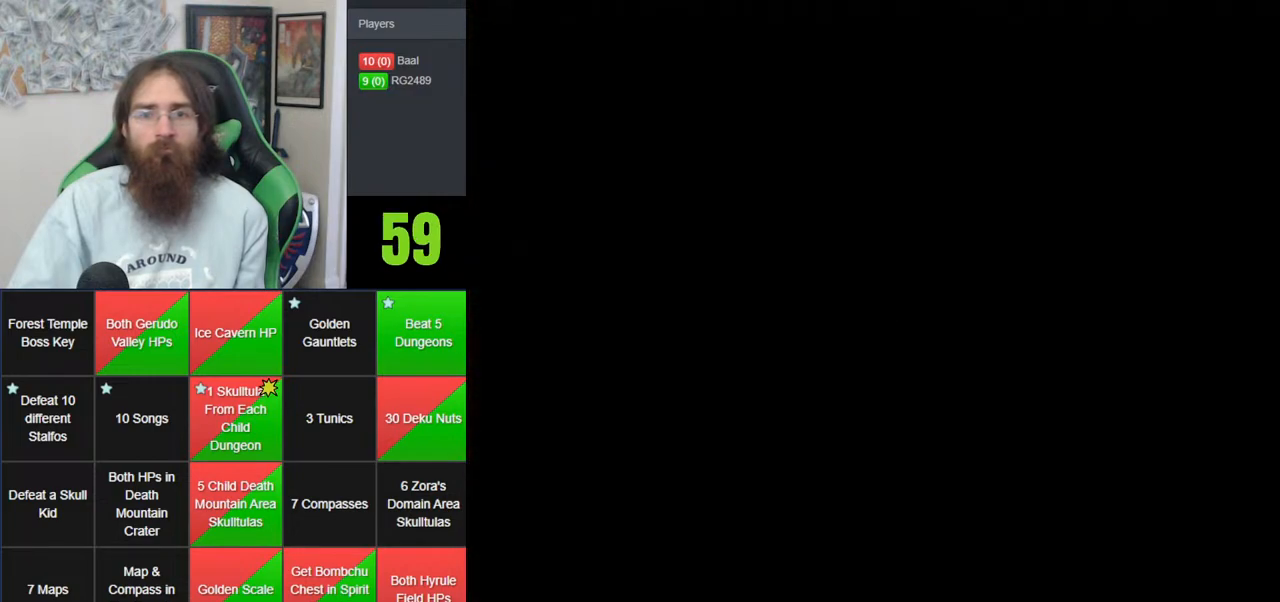
{"buttons": [], "left_stick": "center", "events": []}
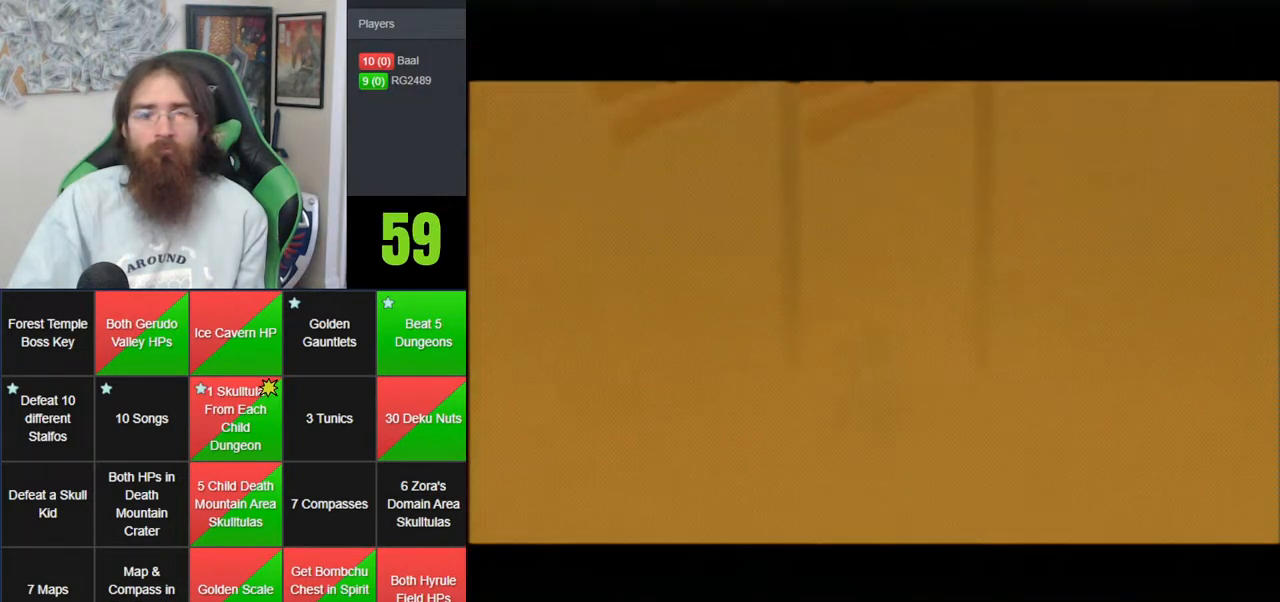
{"buttons": ["Z"], "left_stick": "down", "events": [[417, "Z", "down"], [450, "left_stick", "down"]]}
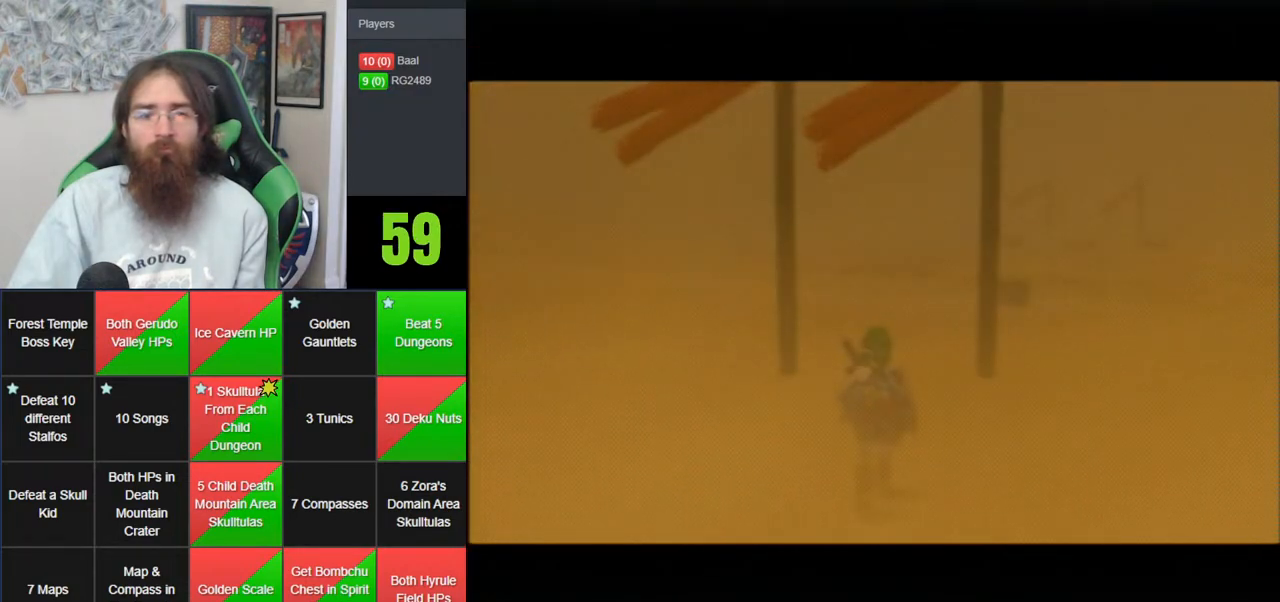
{"buttons": ["Z"], "left_stick": "down", "events": []}
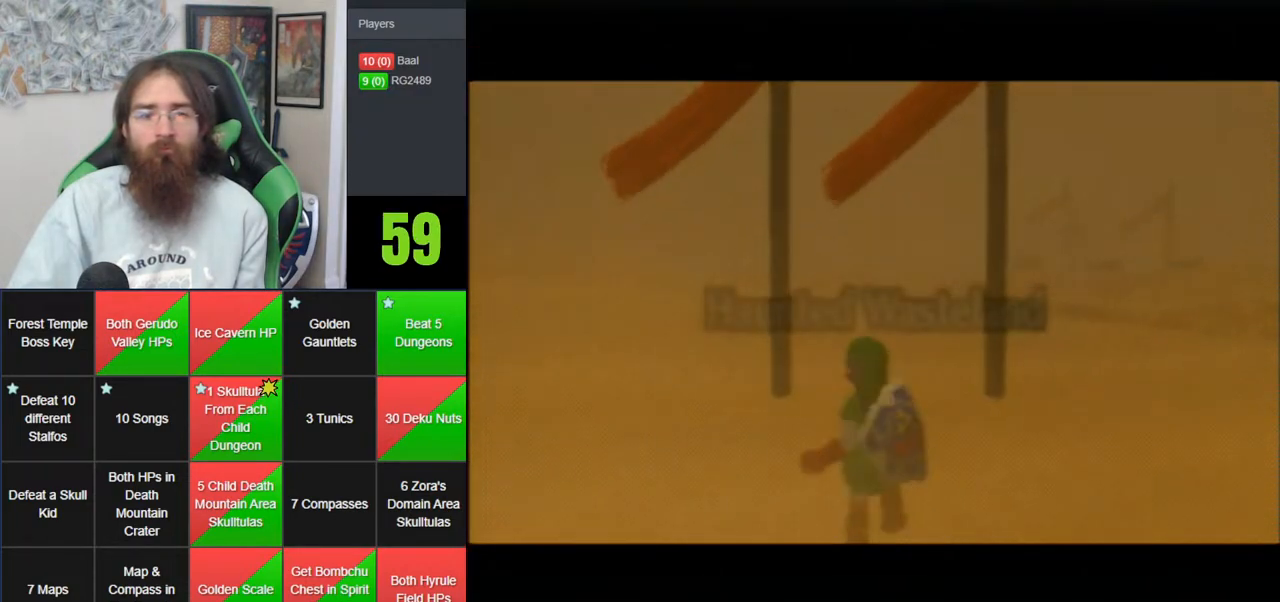
{"buttons": ["Z"], "left_stick": "down", "events": []}
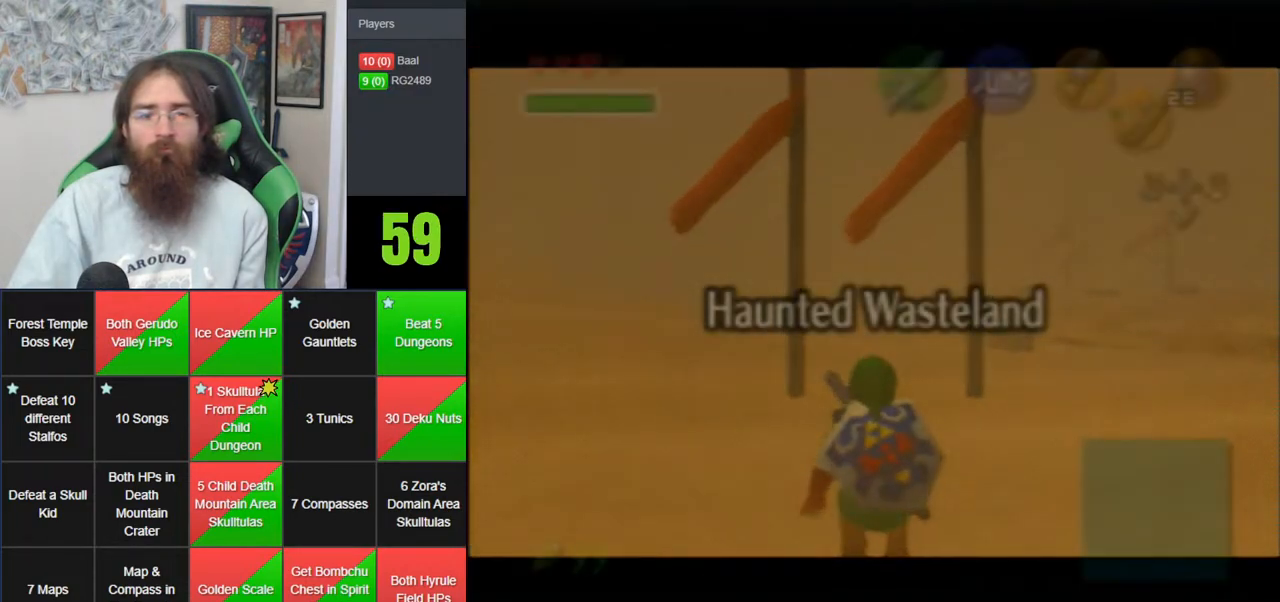
{"buttons": ["Z"], "left_stick": "down", "events": []}
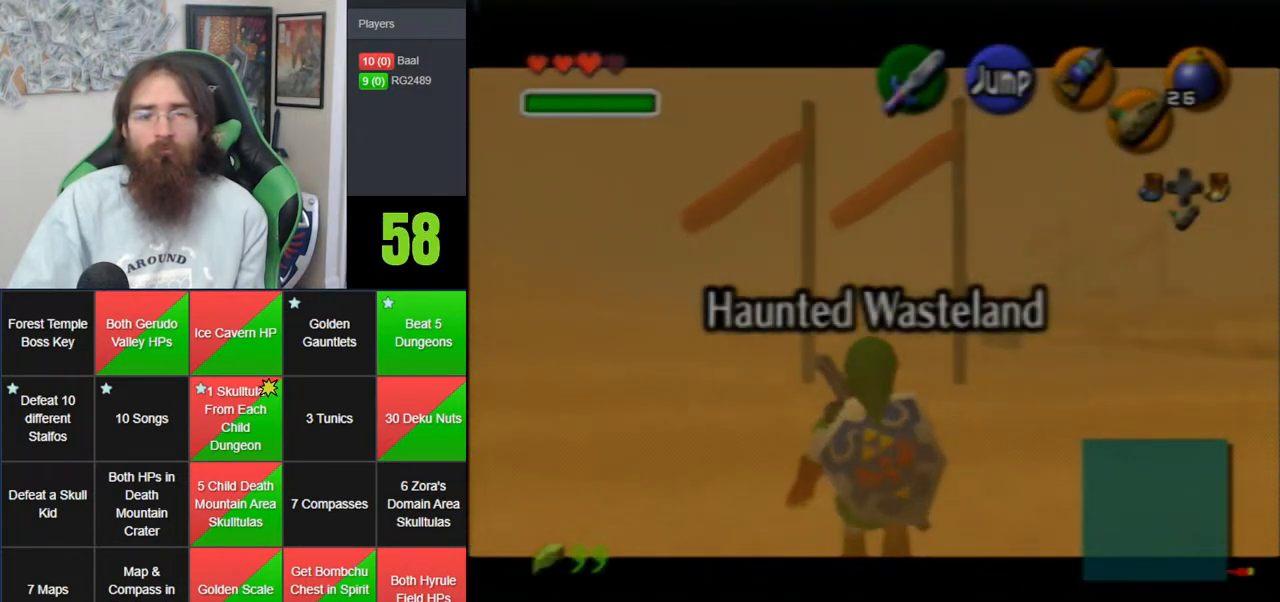
{"buttons": ["Z"], "left_stick": "down", "events": []}
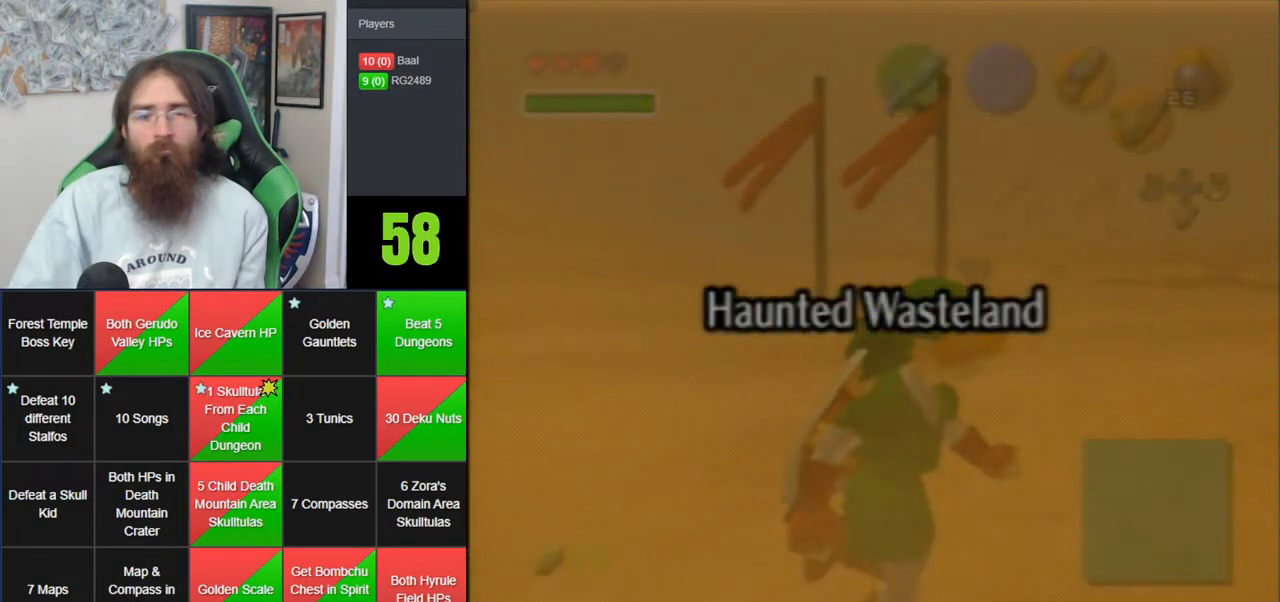
{"buttons": [], "left_stick": "center", "events": [[33, "Z", "up"], [33, "left_stick", "center"]]}
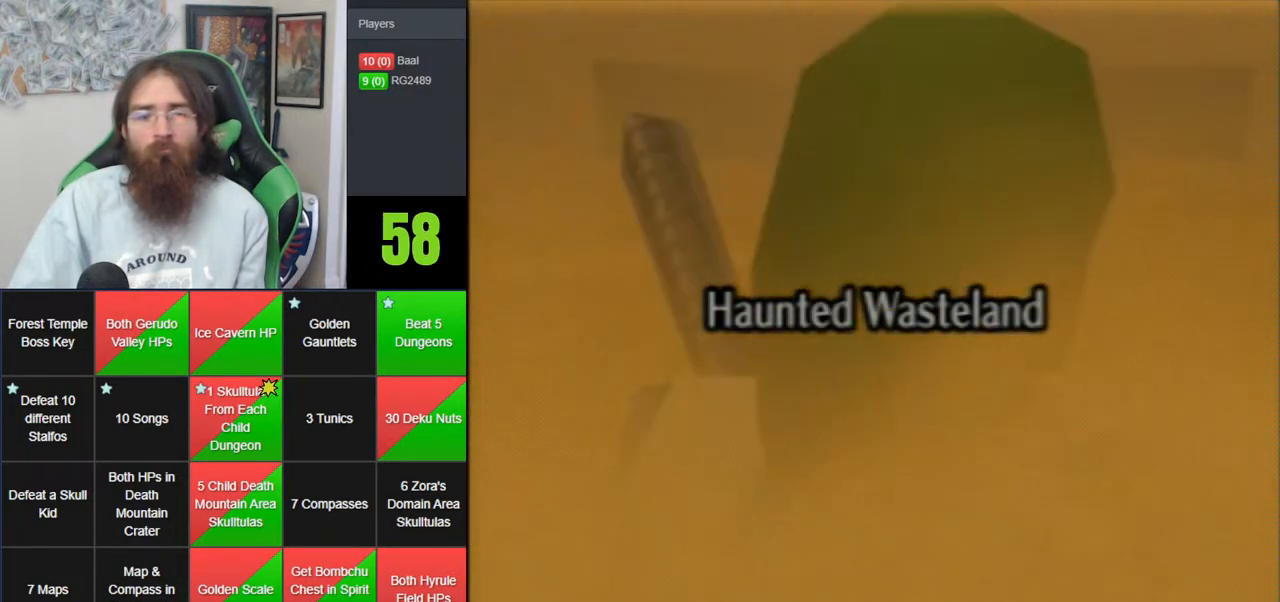
{"buttons": [], "left_stick": "center", "events": []}
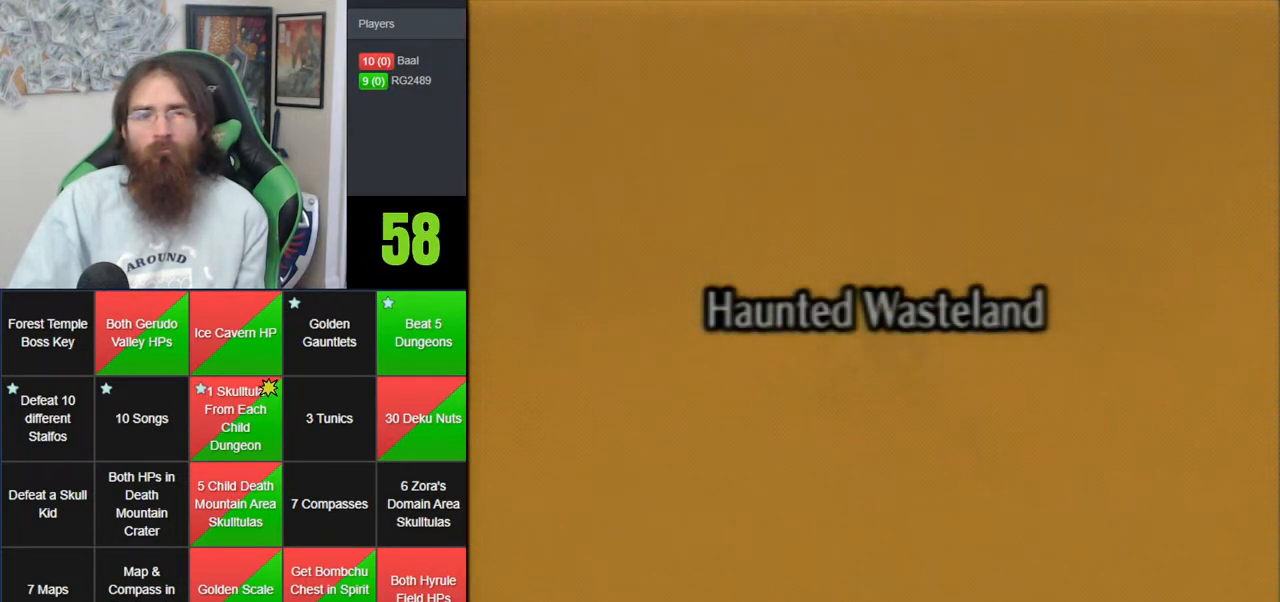
{"buttons": [], "left_stick": "center", "events": []}
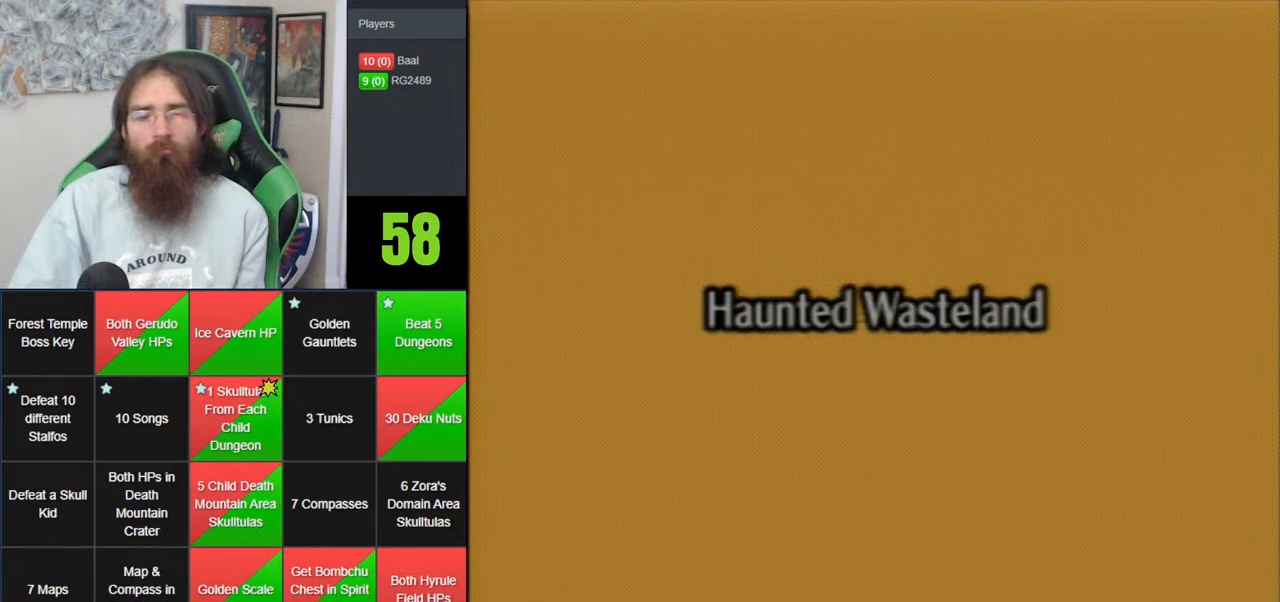
{"buttons": [], "left_stick": "center", "events": []}
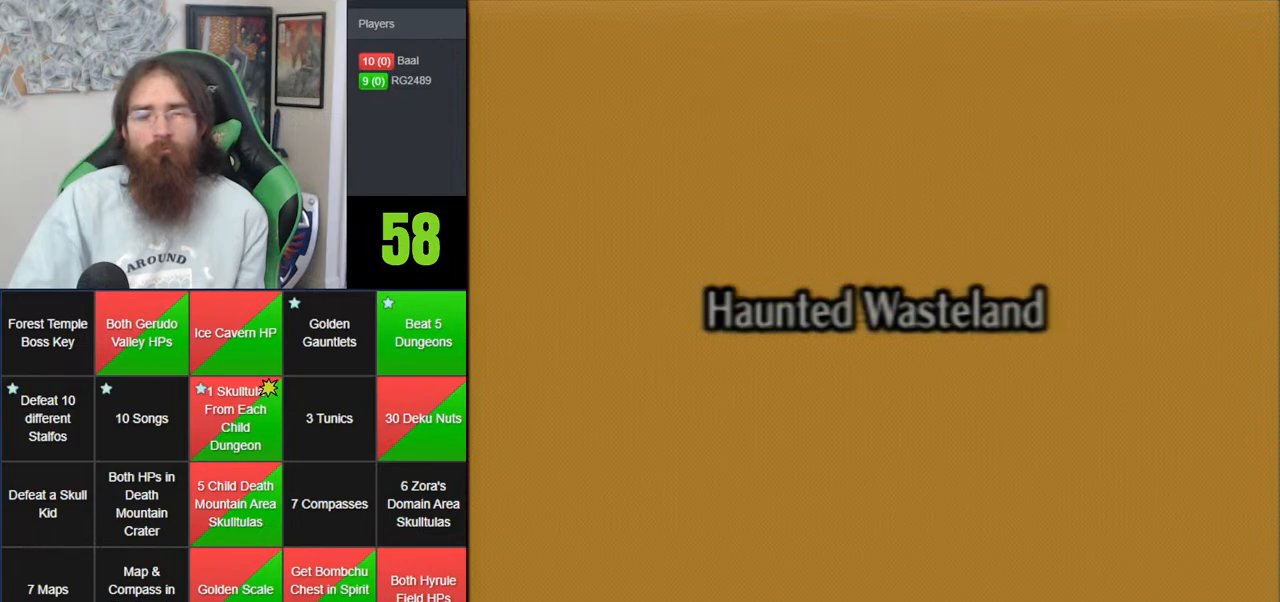
{"buttons": [], "left_stick": "center", "events": []}
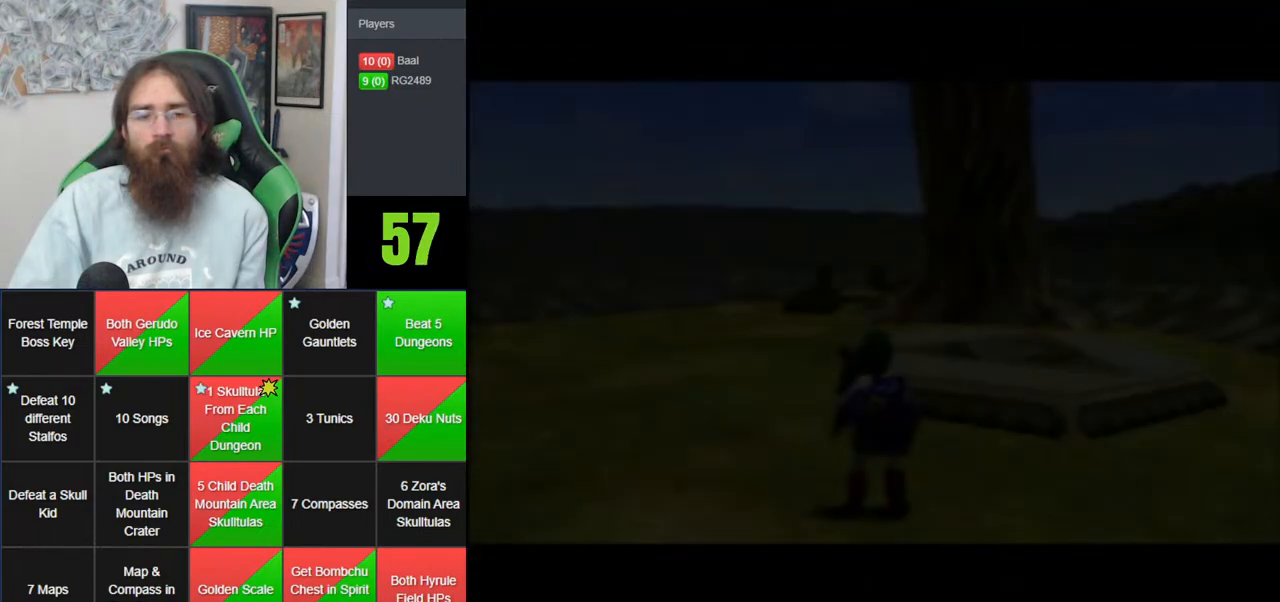
{"buttons": [], "left_stick": "up-left", "events": [[500, "left_stick", "up-left"]]}
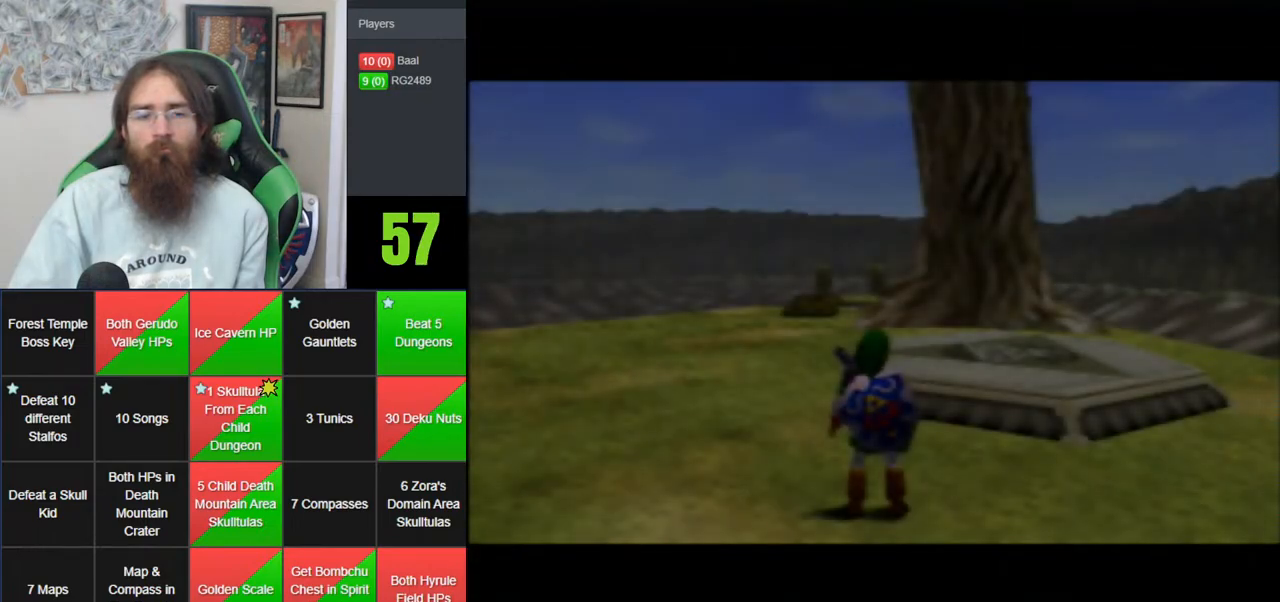
{"buttons": [], "left_stick": "up", "events": [[33, "left_stick", "left"], [200, "A", "down"], [200, "left_stick", "up-left"], [233, "Z", "down"], [383, "A", "up"], [383, "left_stick", "up"], [450, "Z", "up"]]}
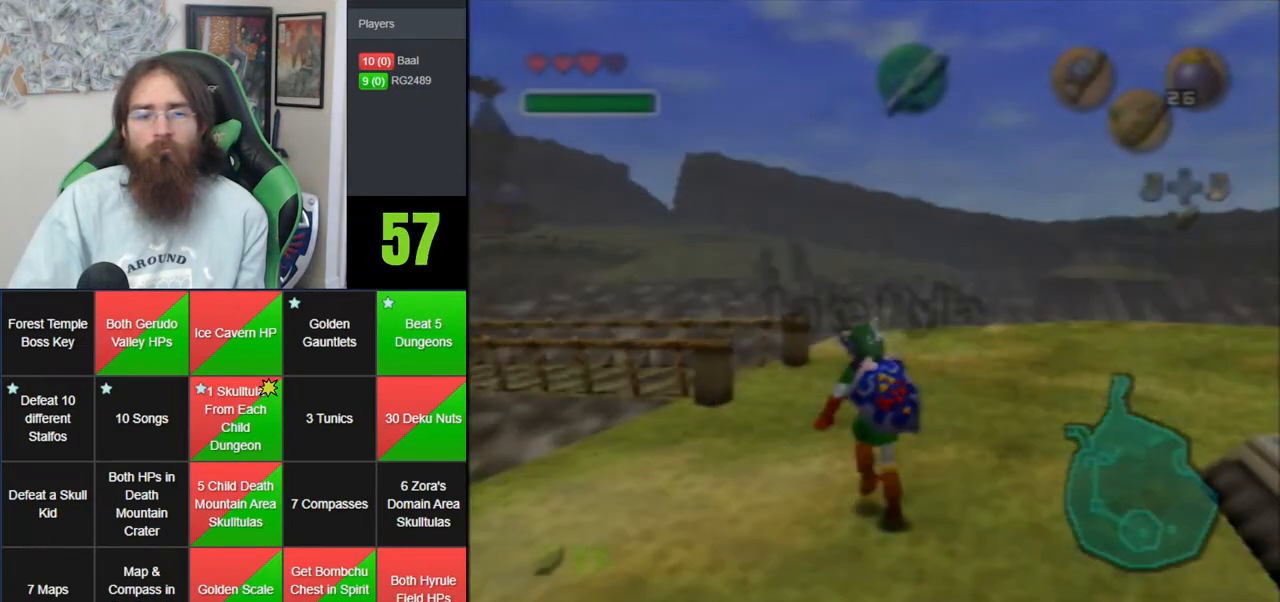
{"buttons": [], "left_stick": "up-left", "events": [[250, "left_stick", "up-left"]]}
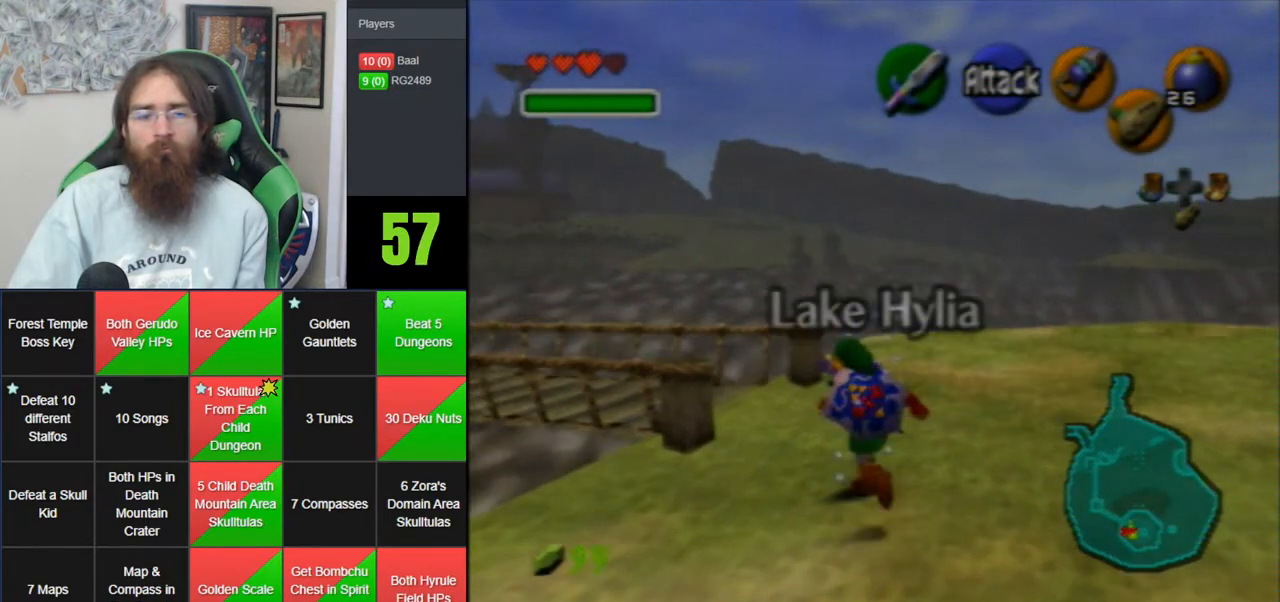
{"buttons": [], "left_stick": "up-left", "events": []}
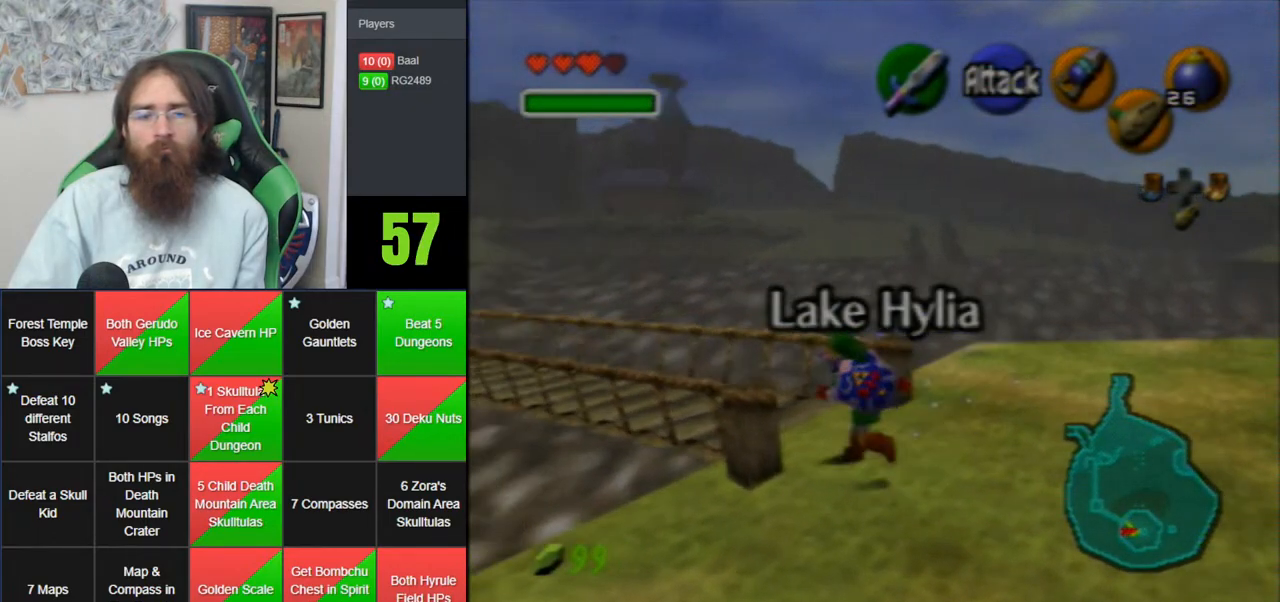
{"buttons": [], "left_stick": "up", "events": [[100, "A", "down"], [100, "Z", "down"], [267, "left_stick", "up"], [300, "A", "up"], [300, "Z", "up"]]}
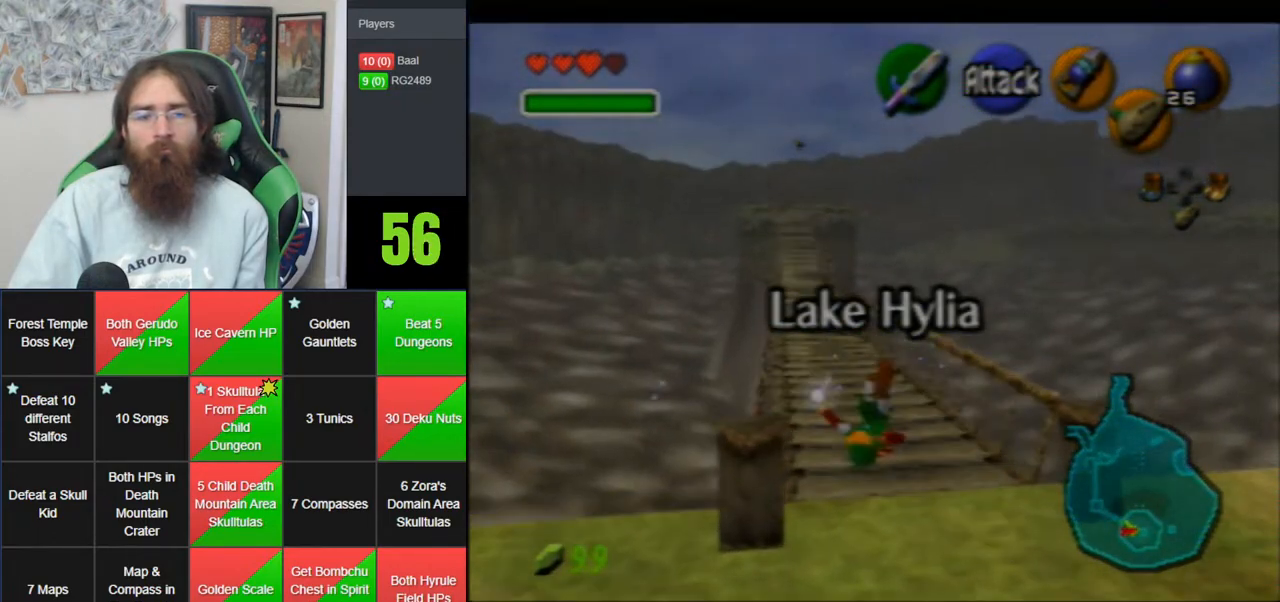
{"buttons": [], "left_stick": "up", "events": [[167, "left_stick", "up-left"], [450, "left_stick", "up"]]}
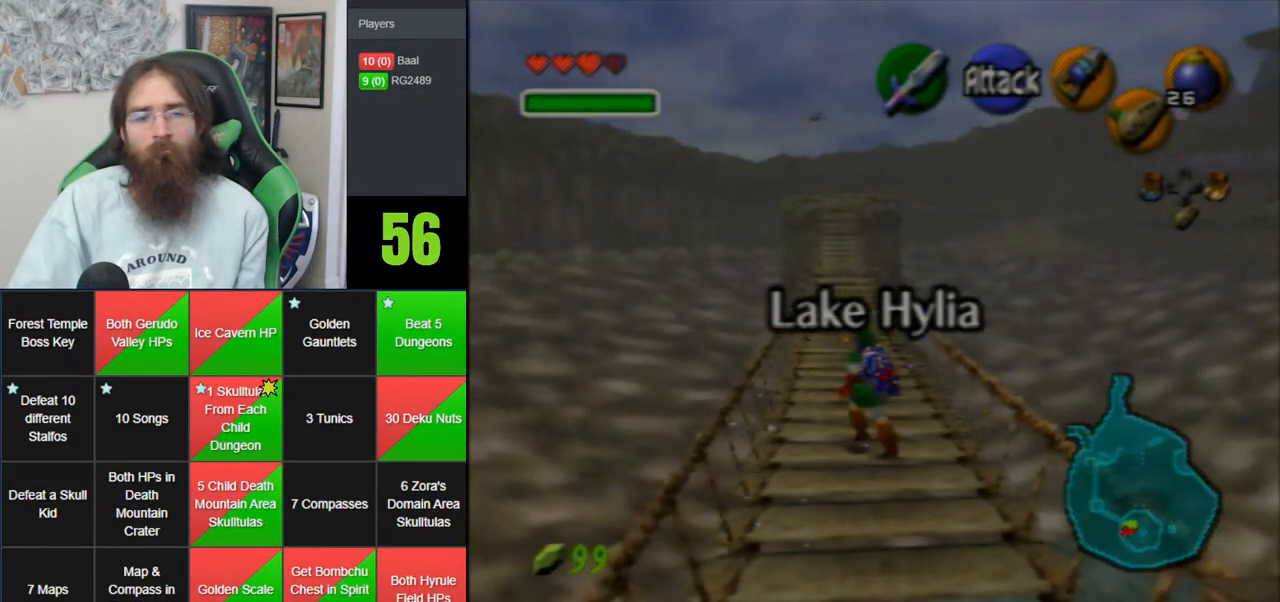
{"buttons": ["Z"], "left_stick": "down", "events": [[167, "left_stick", "center"], [233, "left_stick", "down"], [317, "Z", "down"]]}